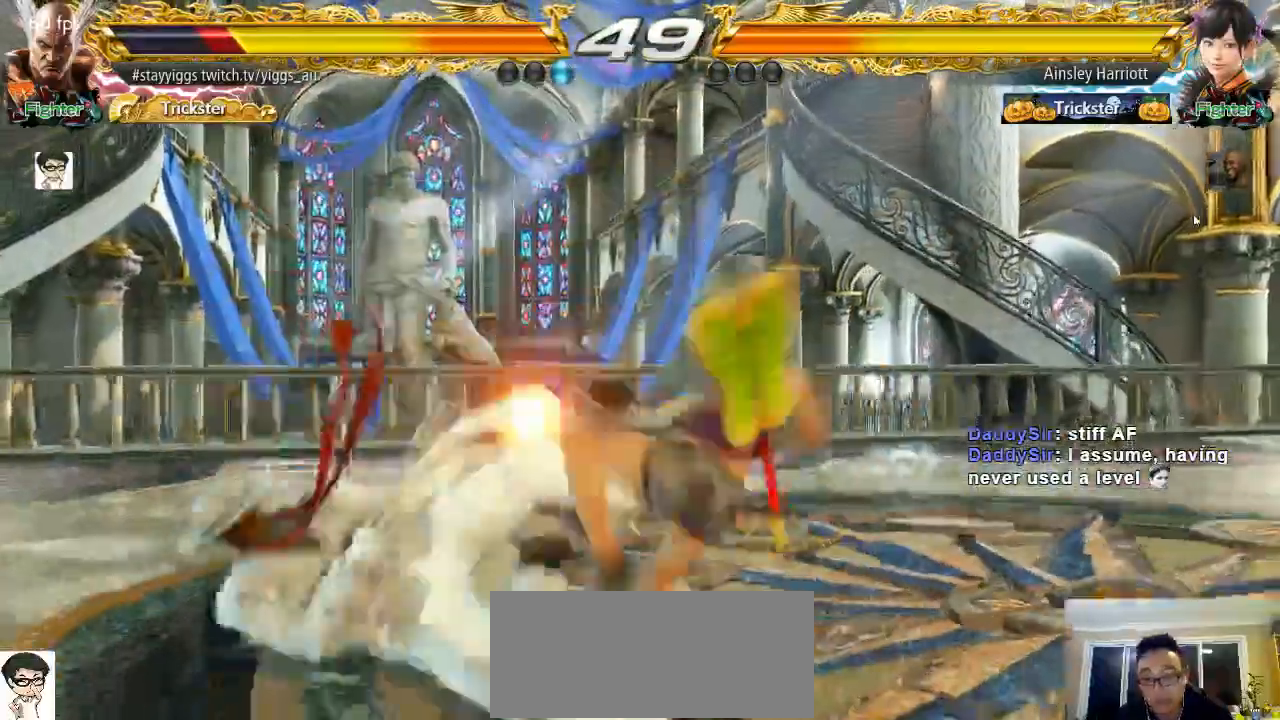
Gameplay with a controller (arcade stick); each line is a JSON object with the inputs held at the frame after it (dt_ms = milliseconds from this image to that frame). "events" lists button and stick changes between this image and that frame as [ms after this image, input, new state], when the widget could be followed in between. Not read: L3 R3 START.
{"dt_ms": 500, "buttons": [], "left_stick": "center", "events": []}
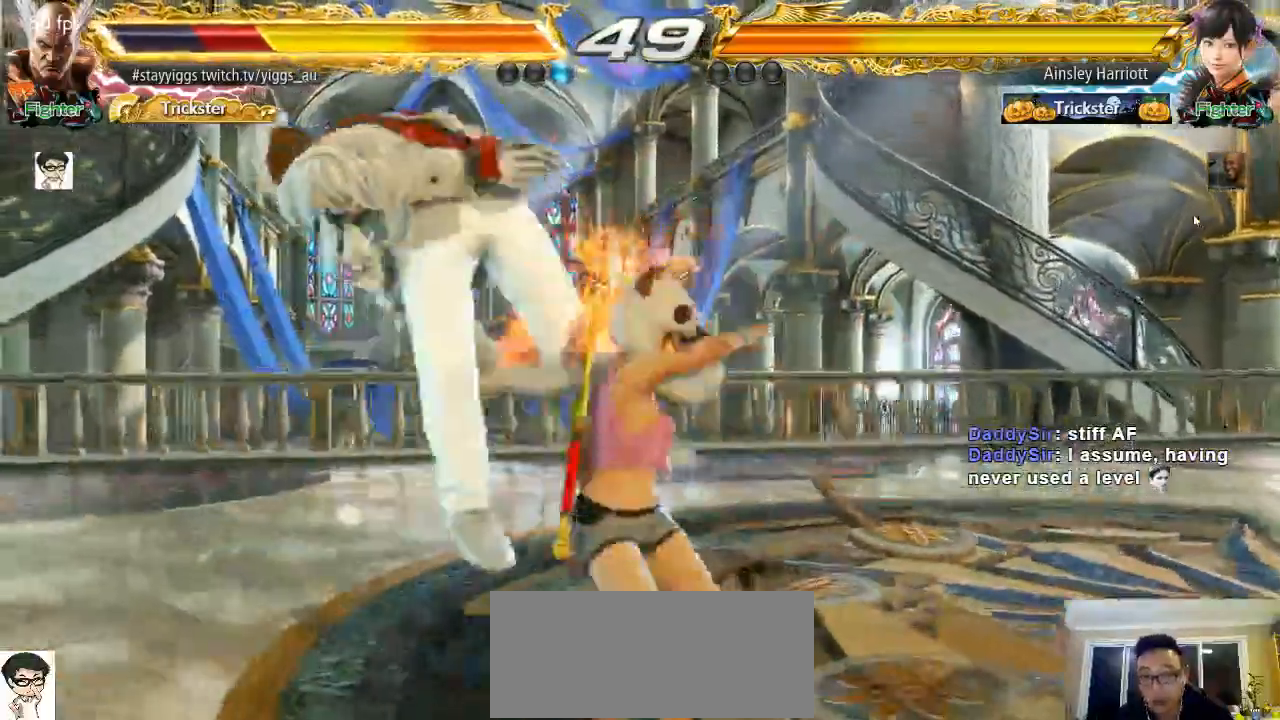
{"dt_ms": 500, "buttons": [], "left_stick": "center", "events": []}
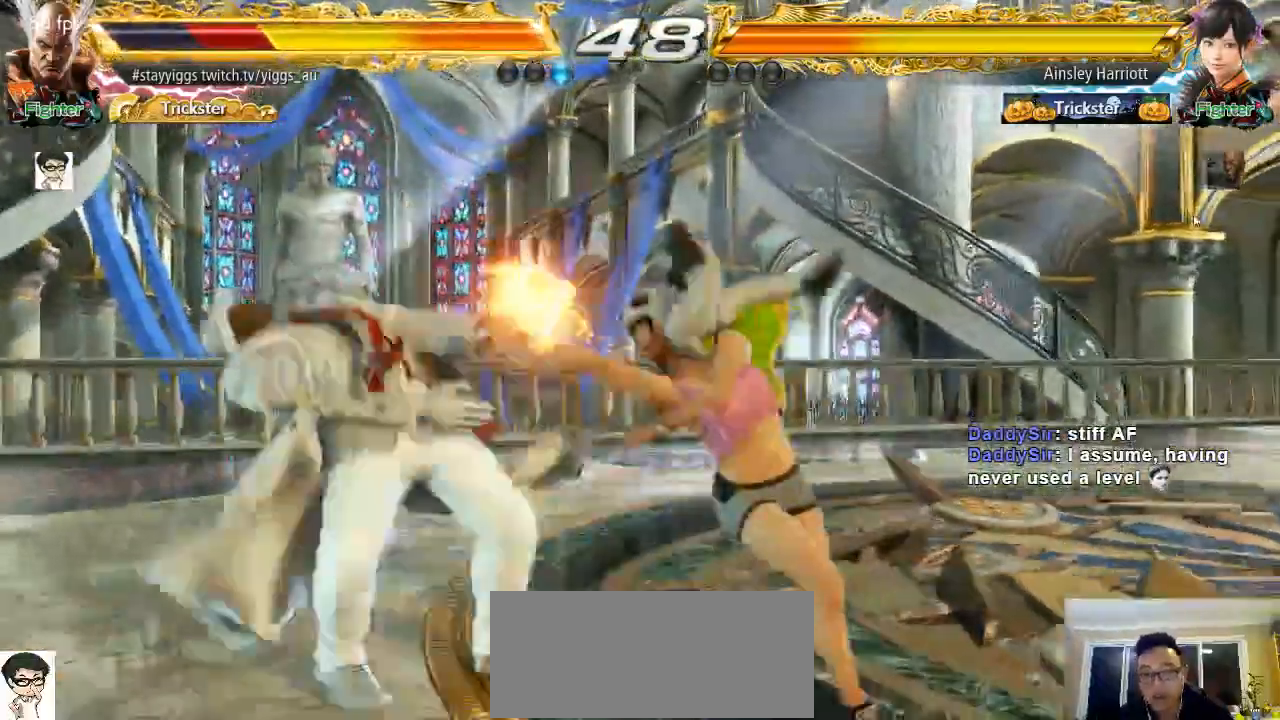
{"dt_ms": 500, "buttons": [], "left_stick": "center", "events": []}
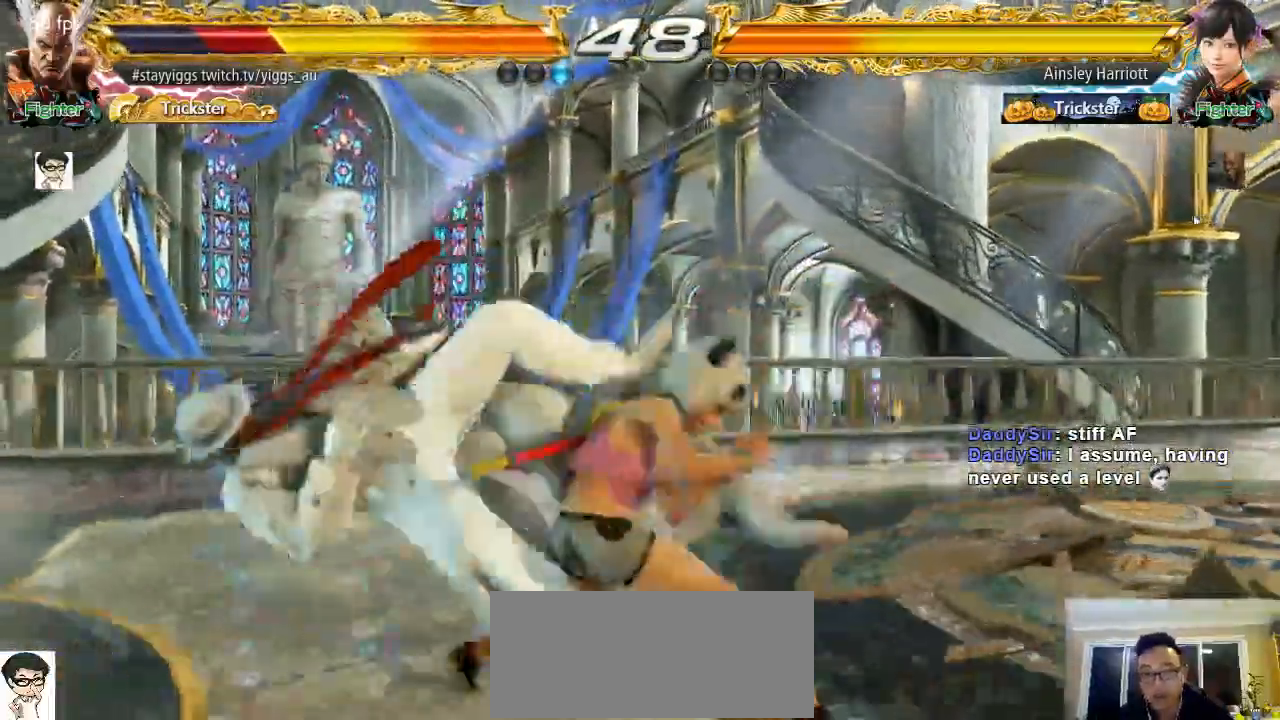
{"dt_ms": 500, "buttons": [], "left_stick": "center", "events": []}
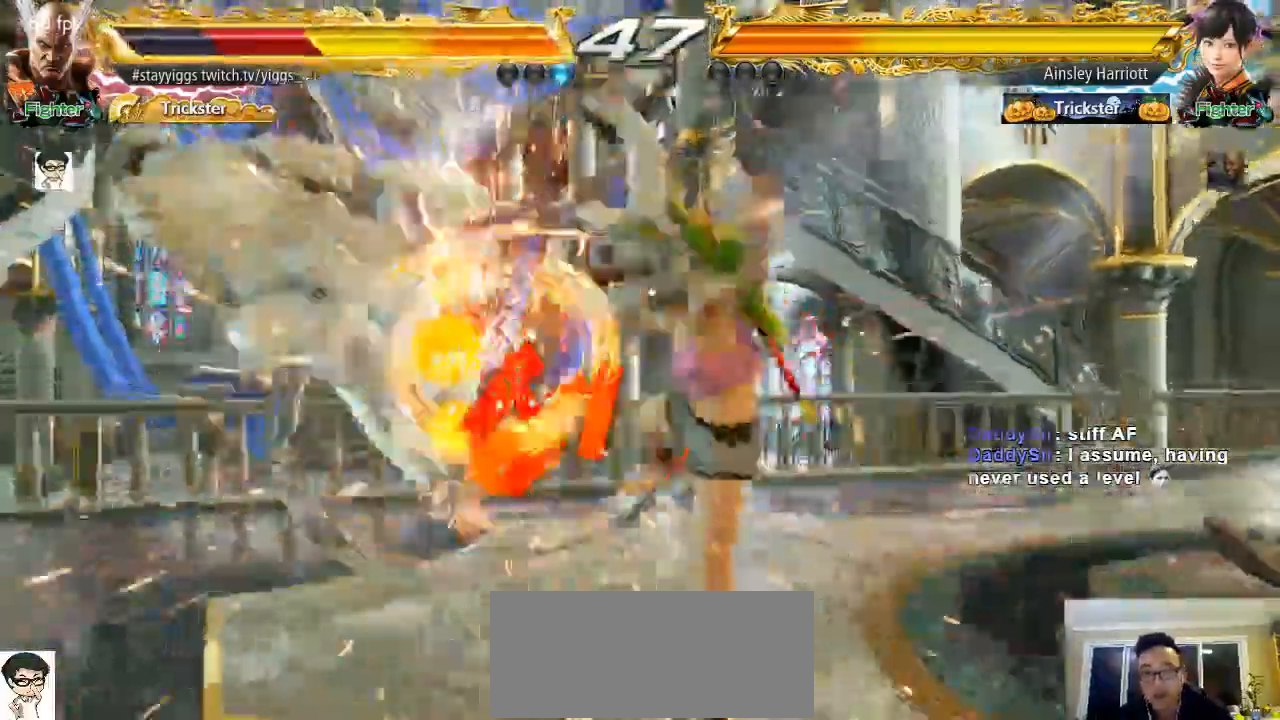
{"dt_ms": 500, "buttons": ["CROSS", "TRIANGLE"], "left_stick": "center", "events": [[200, "TRIANGLE", "down"], [283, "SQUARE", "down"], [333, "CROSS", "down"], [367, "TRIANGLE", "up"], [450, "TRIANGLE", "down"], [483, "SQUARE", "up"]]}
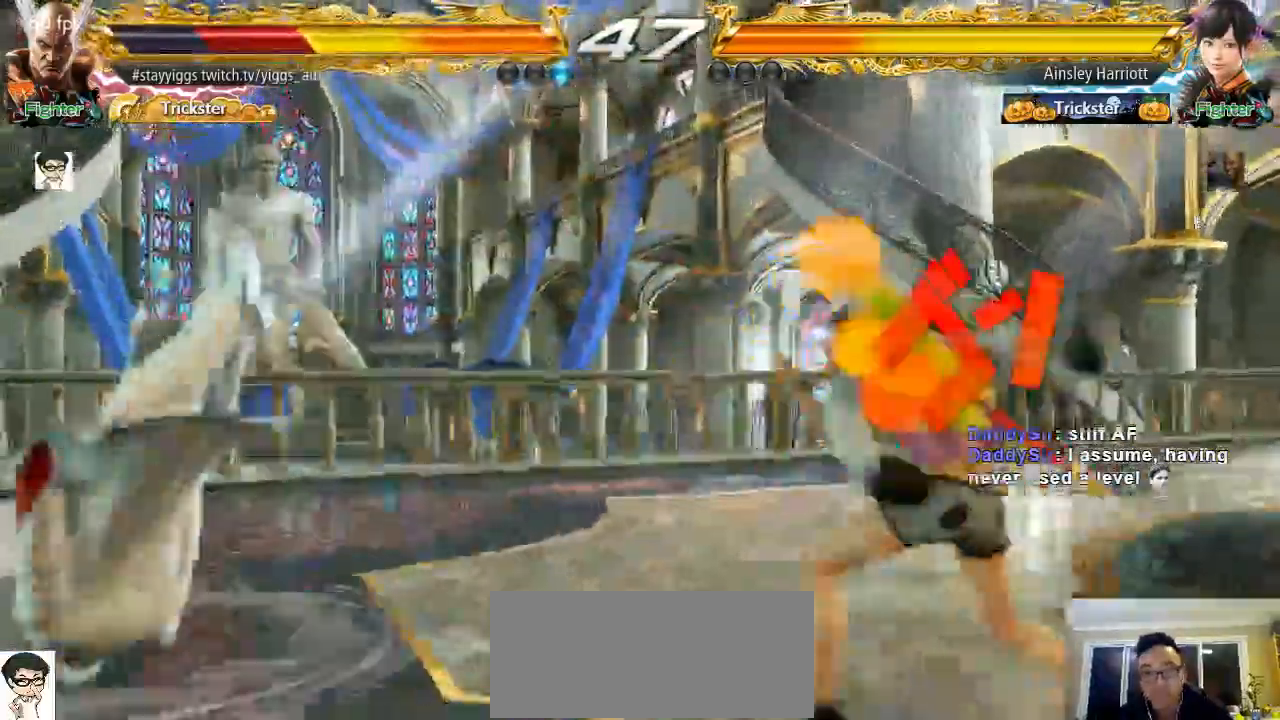
{"dt_ms": 500, "buttons": ["CROSS", "SQUARE", "TRIANGLE"], "left_stick": "center", "events": [[67, "SQUARE", "down"], [117, "TRIANGLE", "up"], [200, "TRIANGLE", "down"], [317, "TRIANGLE", "up"], [383, "CROSS", "up"], [383, "TRIANGLE", "down"], [450, "CROSS", "down"]]}
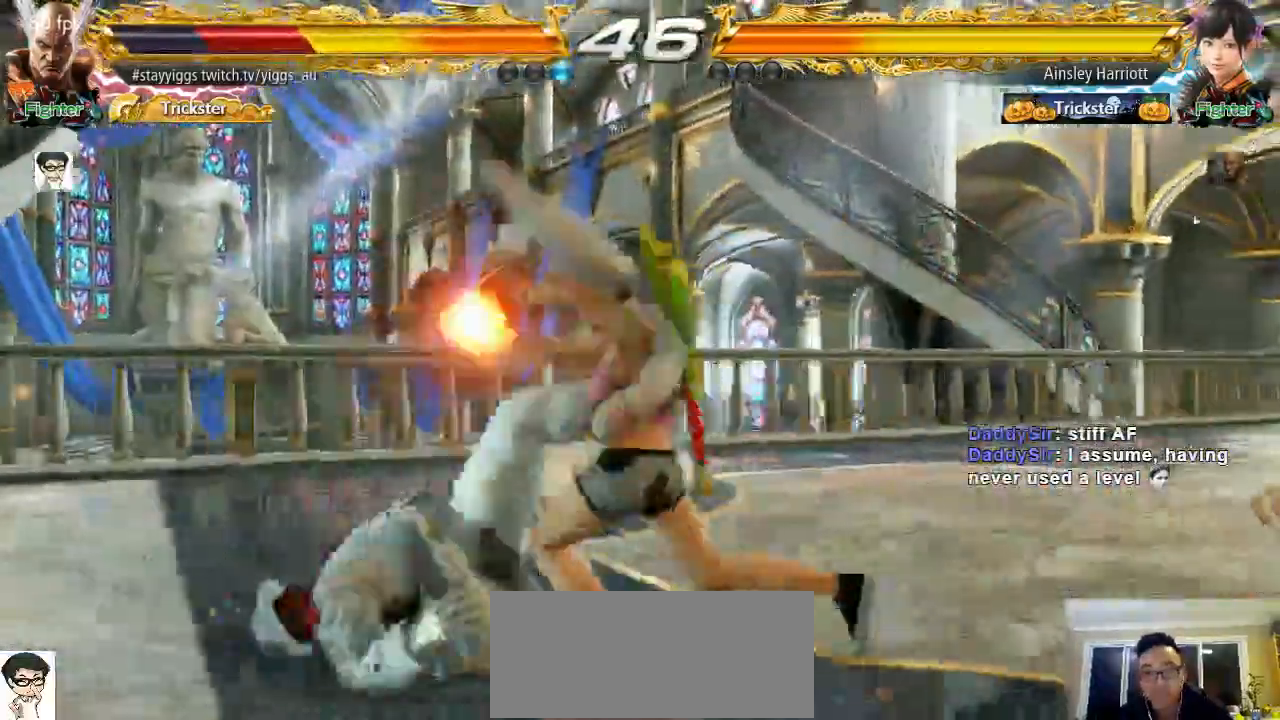
{"dt_ms": 500, "buttons": ["CROSS", "TRIANGLE"], "left_stick": "center", "events": [[17, "TRIANGLE", "up"], [117, "TRIANGLE", "down"], [150, "CROSS", "up"], [150, "SQUARE", "up"], [250, "TRIANGLE", "up"], [283, "SQUARE", "down"], [383, "TRIANGLE", "down"], [417, "CROSS", "down"], [483, "SQUARE", "up"]]}
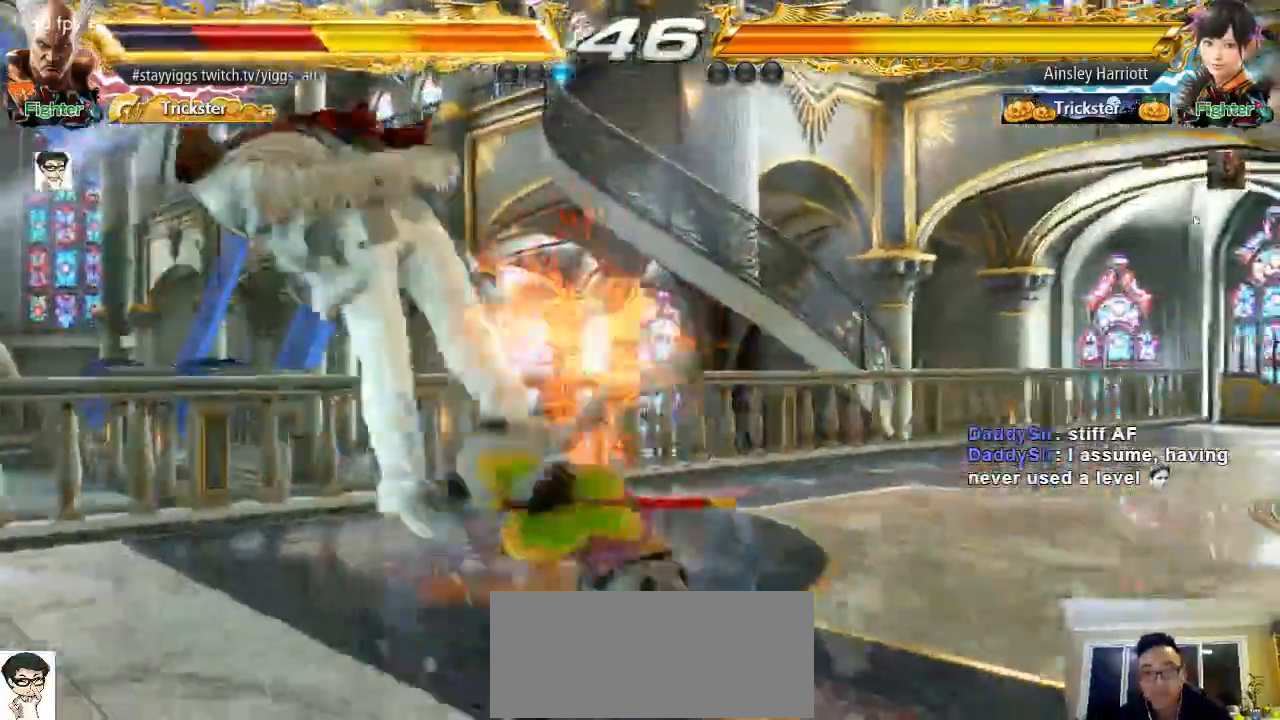
{"dt_ms": 500, "buttons": ["CROSS"], "left_stick": "center", "events": [[50, "TRIANGLE", "up"], [150, "CROSS", "up"], [183, "SQUARE", "down"], [317, "TRIANGLE", "down"], [383, "SQUARE", "up"], [417, "CROSS", "down"], [450, "TRIANGLE", "up"]]}
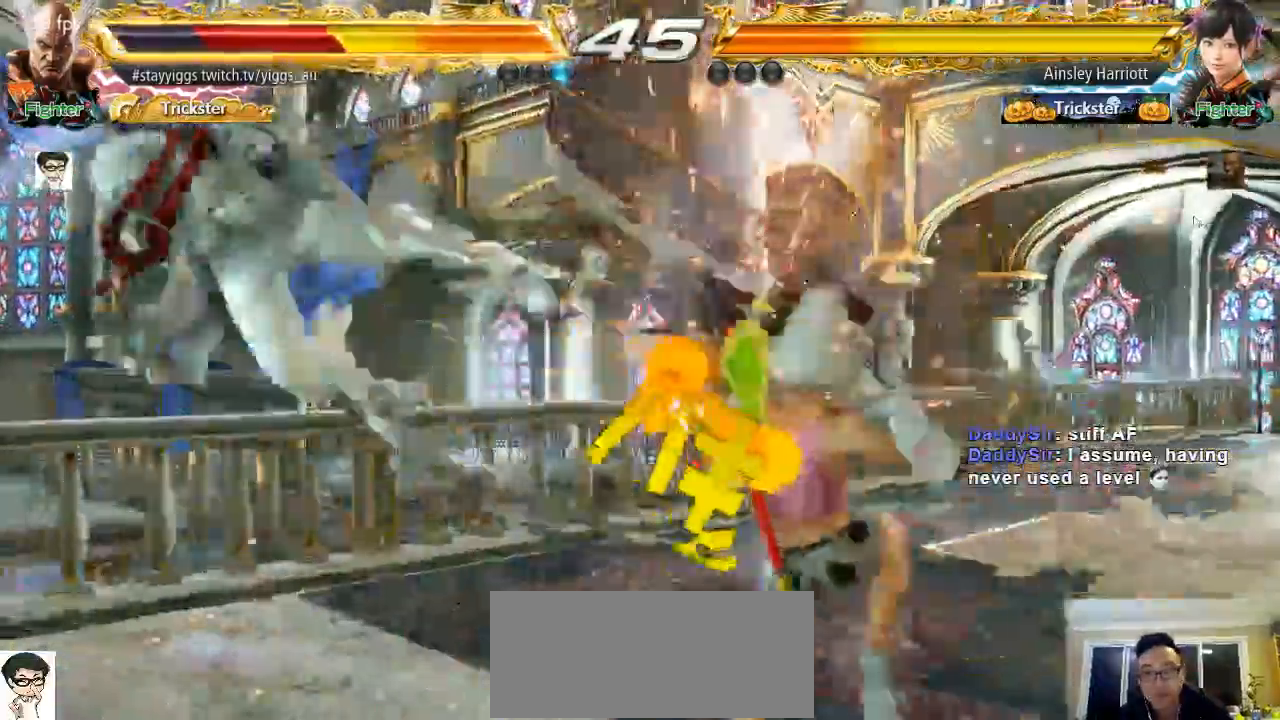
{"dt_ms": 1000, "buttons": ["CROSS", "TRIANGLE"], "left_stick": "center"}
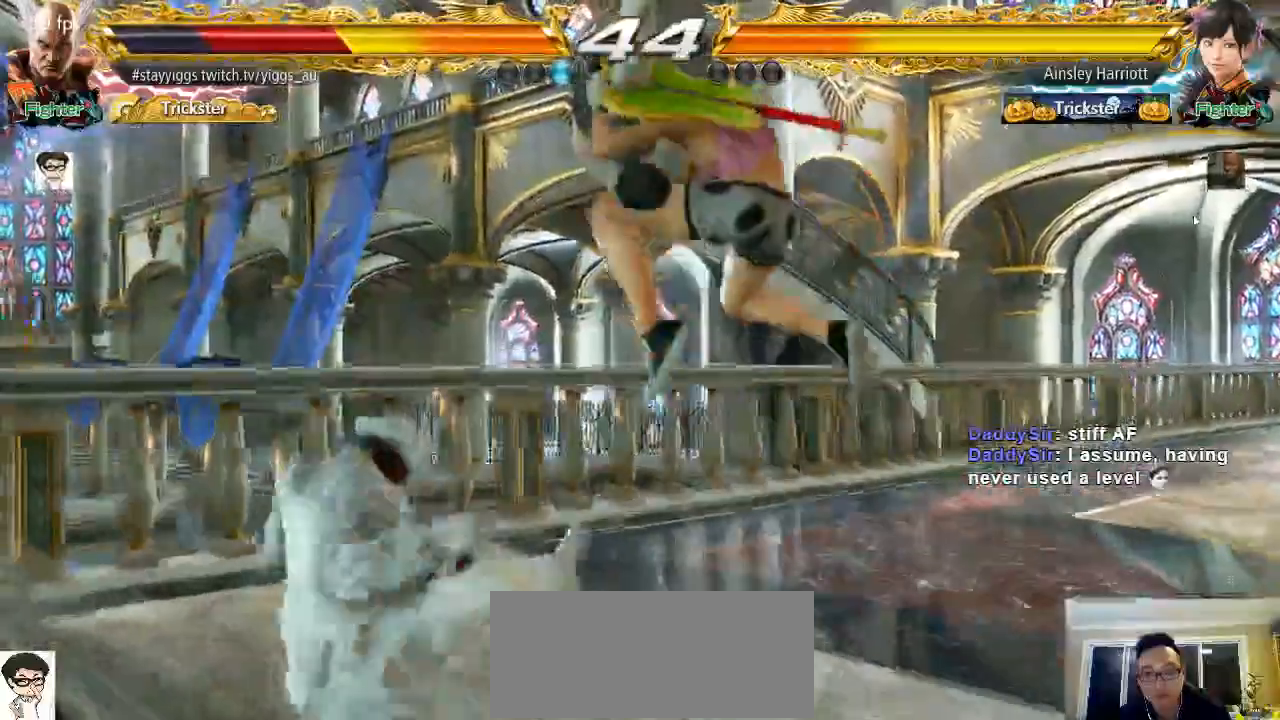
{"dt_ms": 500, "buttons": [], "left_stick": "center"}
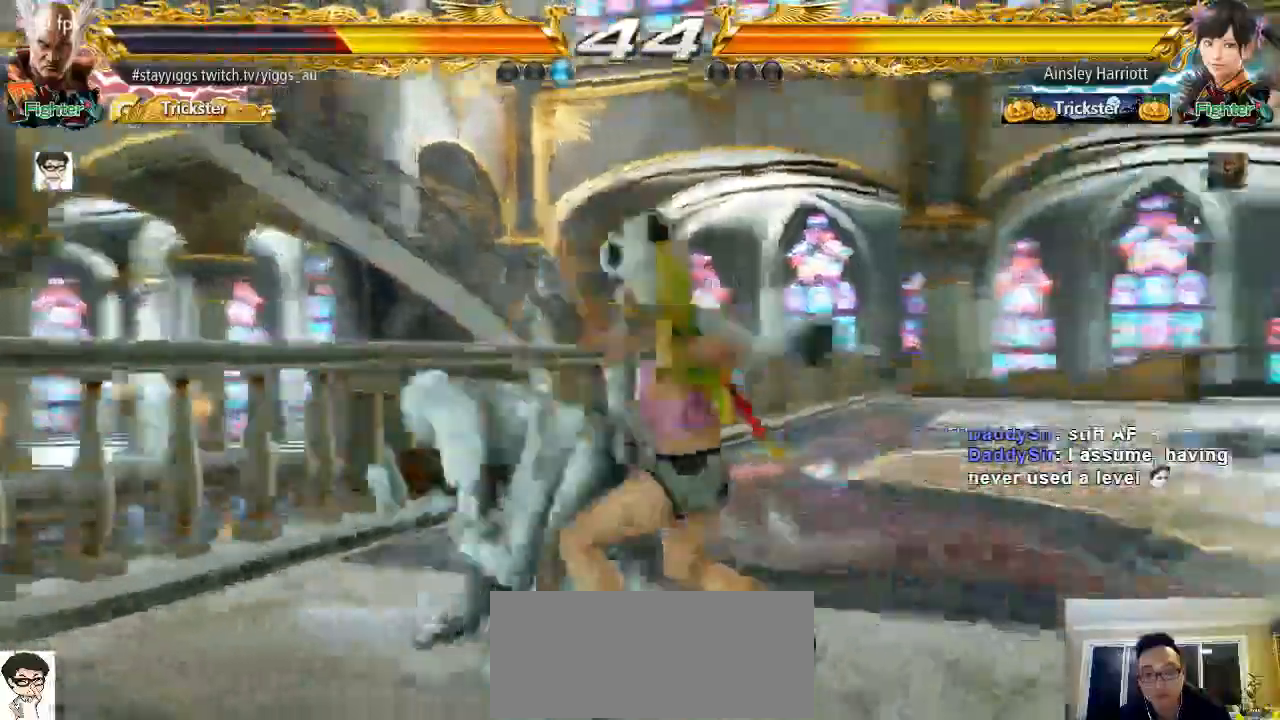
{"dt_ms": 500, "buttons": [], "left_stick": "center", "events": [[50, "left_stick", "left"], [383, "SQUARE", "down"], [383, "TRIANGLE", "down"], [383, "left_stick", "center"], [500, "SQUARE", "up"], [500, "TRIANGLE", "up"]]}
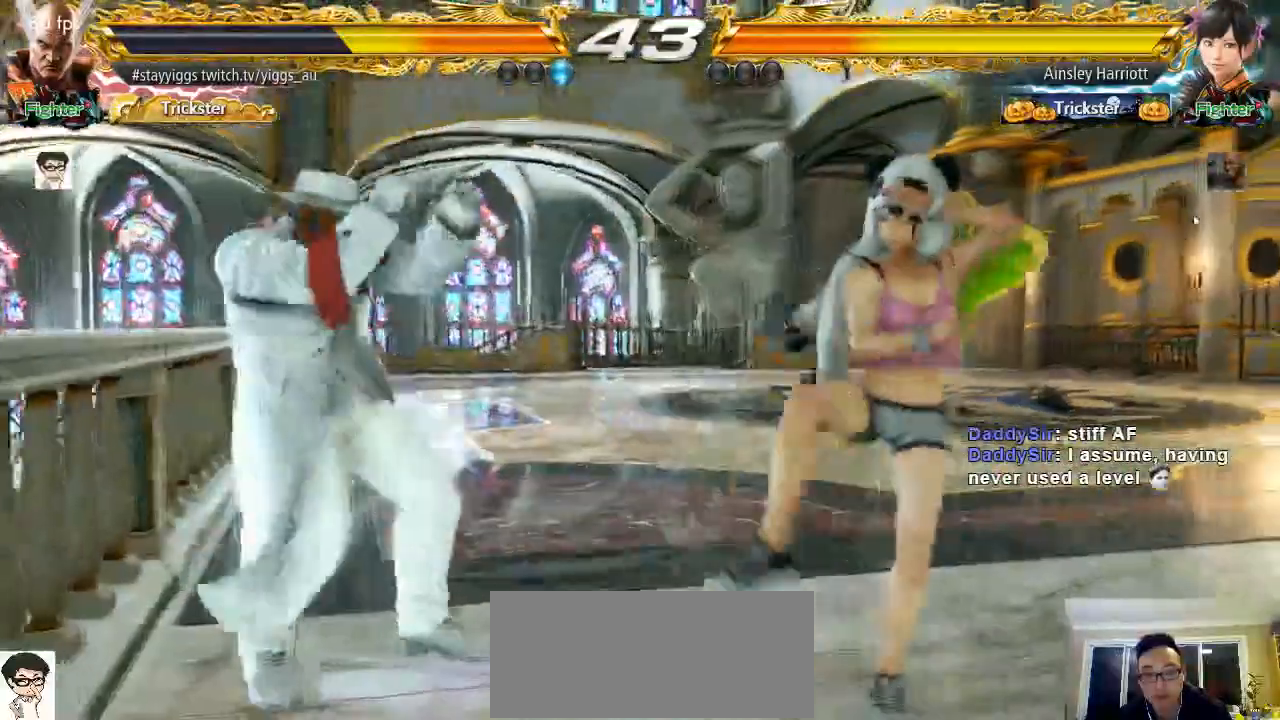
{"dt_ms": 500, "buttons": [], "left_stick": "left", "events": [[450, "left_stick", "left"]]}
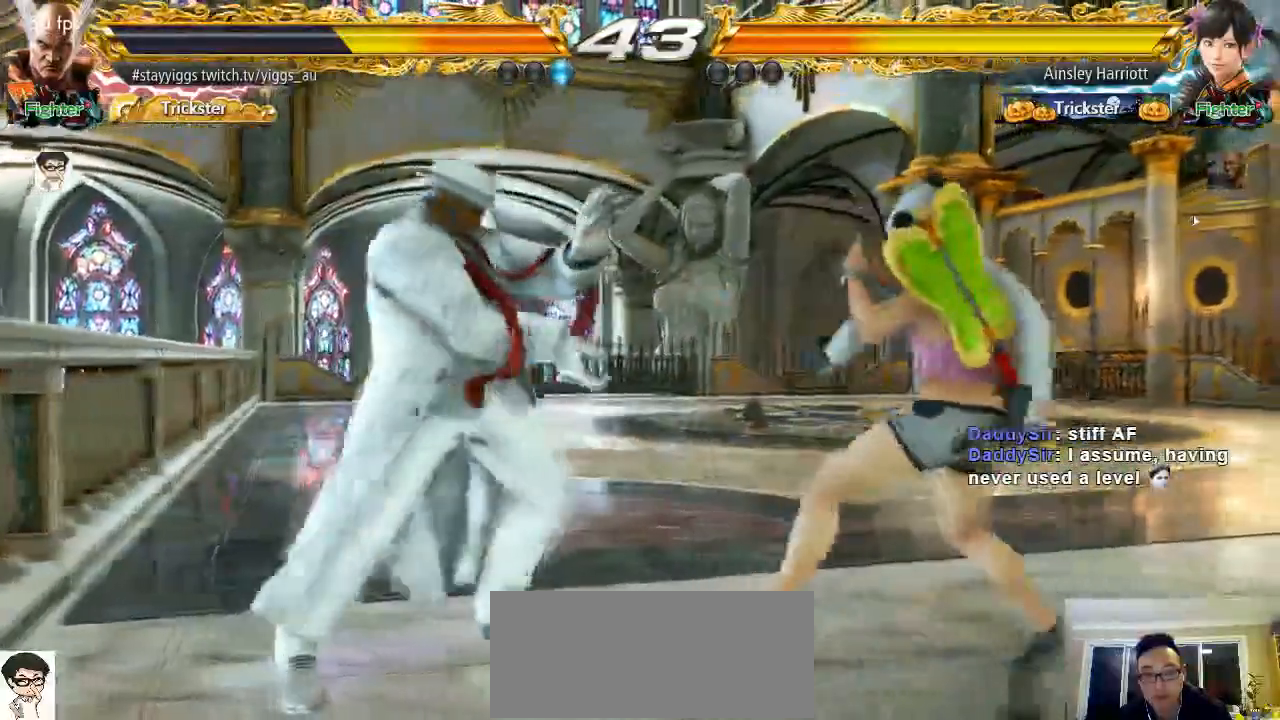
{"dt_ms": 500, "buttons": [], "left_stick": "center", "events": [[283, "left_stick", "center"]]}
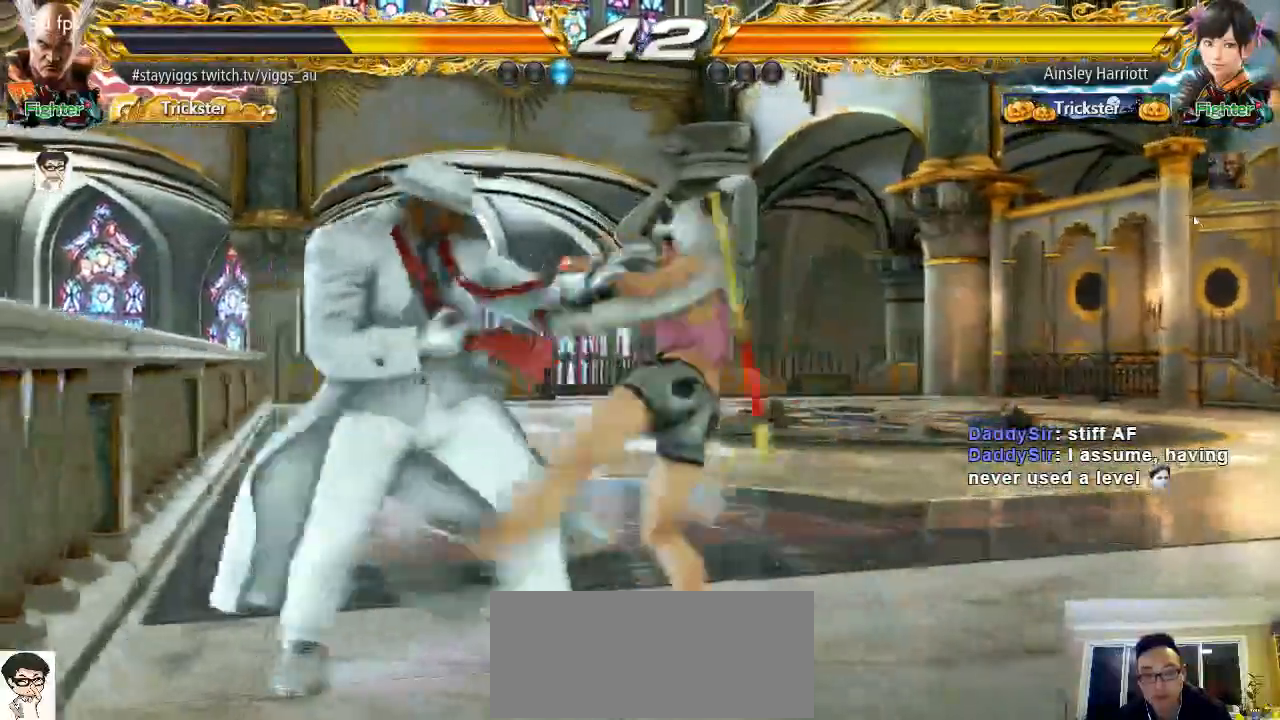
{"dt_ms": 500, "buttons": ["SQUARE"], "left_stick": "center", "events": [[250, "SQUARE", "down"], [317, "SQUARE", "up"], [367, "SQUARE", "down"]]}
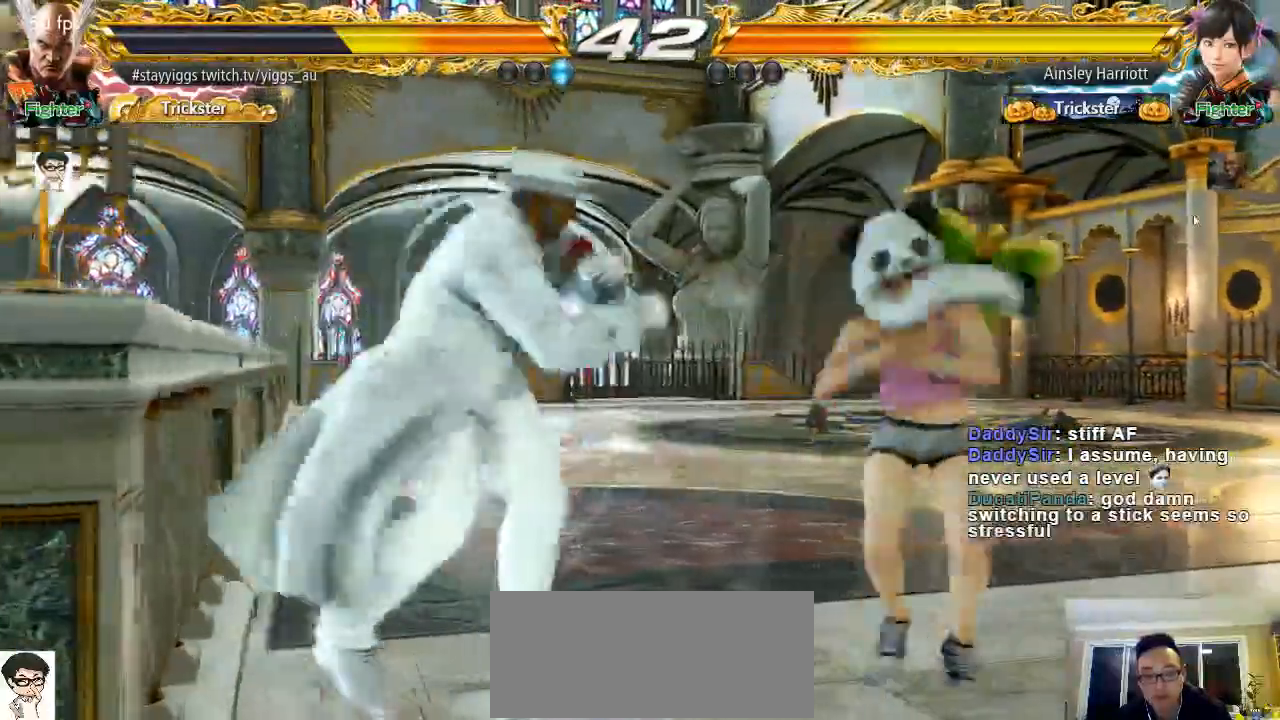
{"dt_ms": 1000, "buttons": [], "left_stick": "center"}
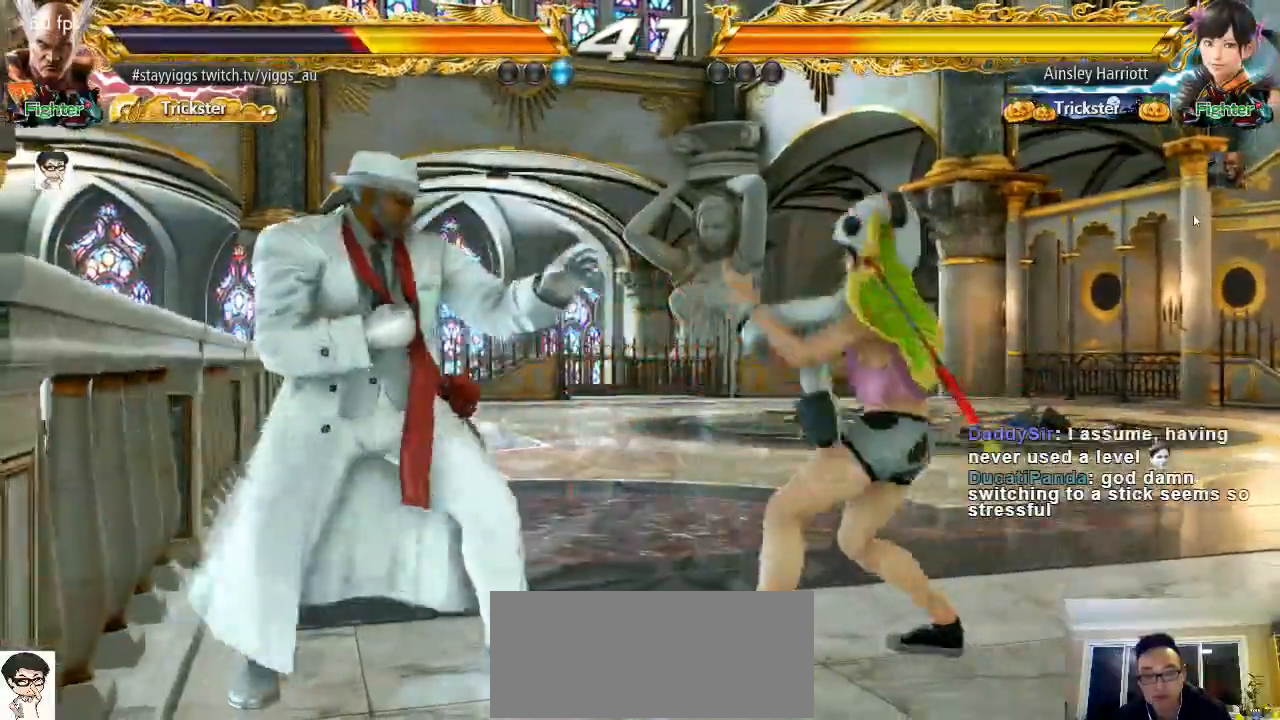
{"dt_ms": 500, "buttons": [], "left_stick": "center", "events": []}
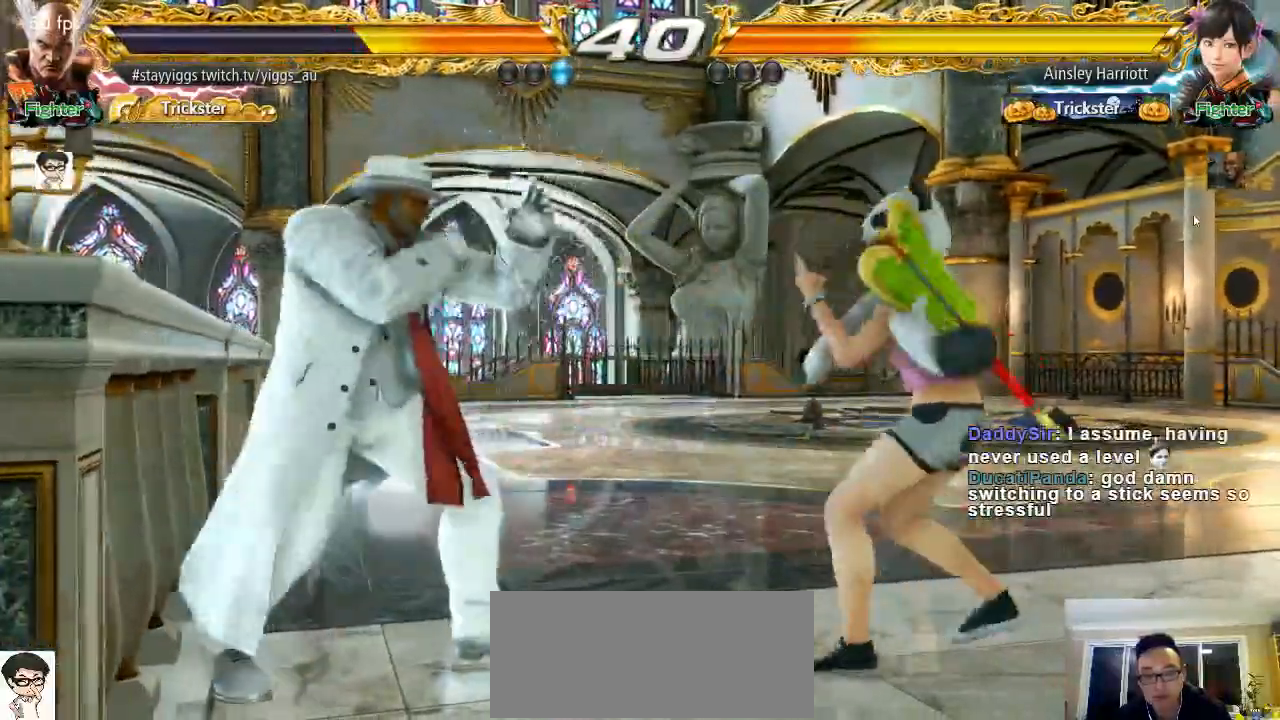
{"dt_ms": 500, "buttons": [], "left_stick": "center", "events": []}
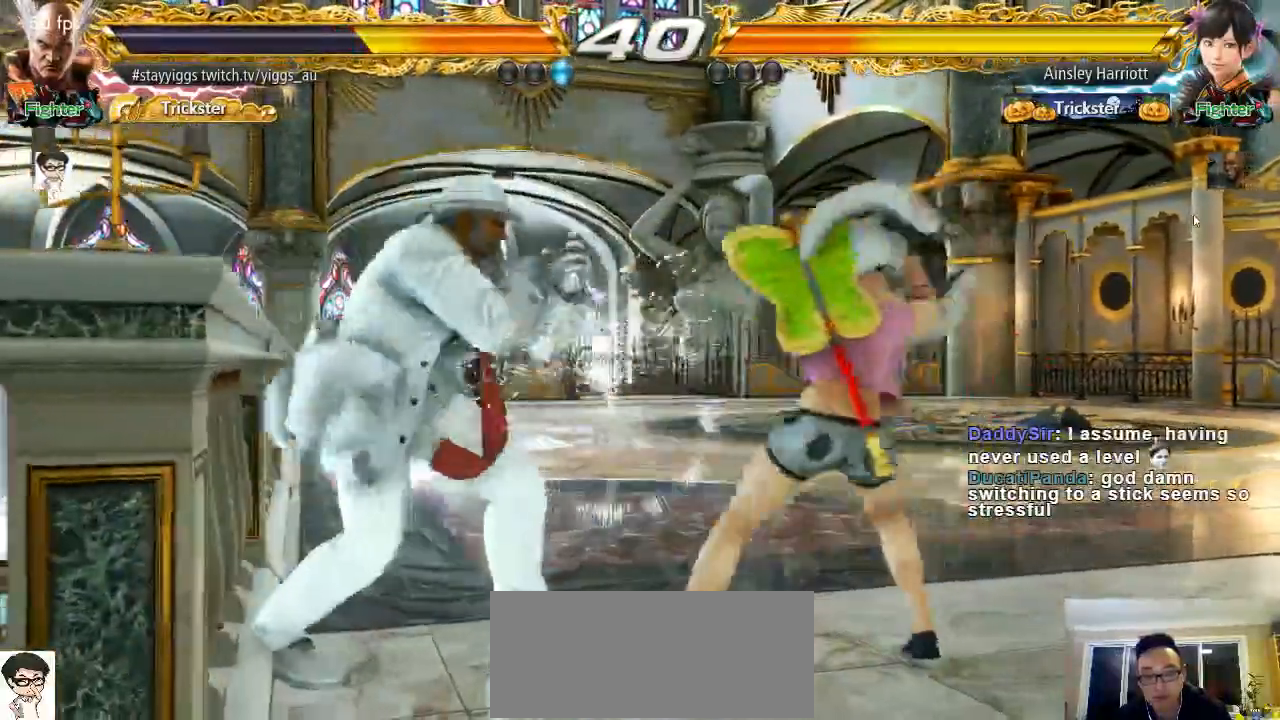
{"dt_ms": 500, "buttons": [], "left_stick": "center"}
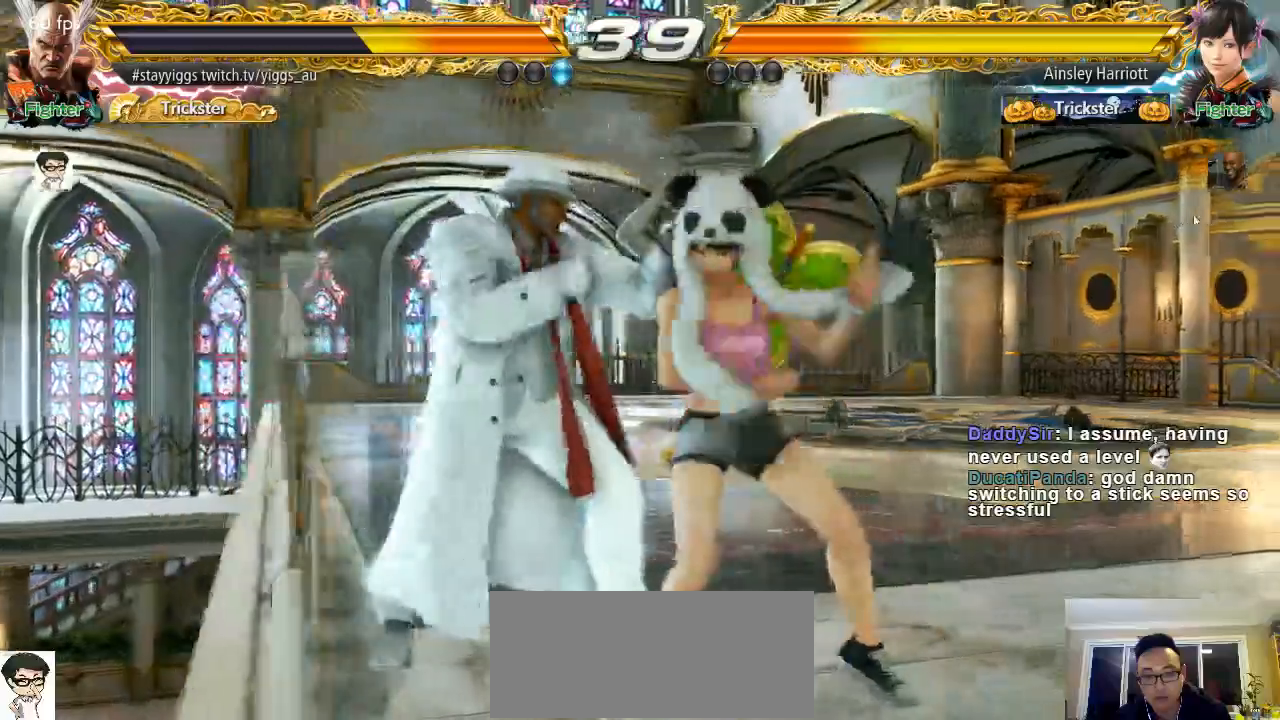
{"dt_ms": 500, "buttons": [], "left_stick": "center", "events": []}
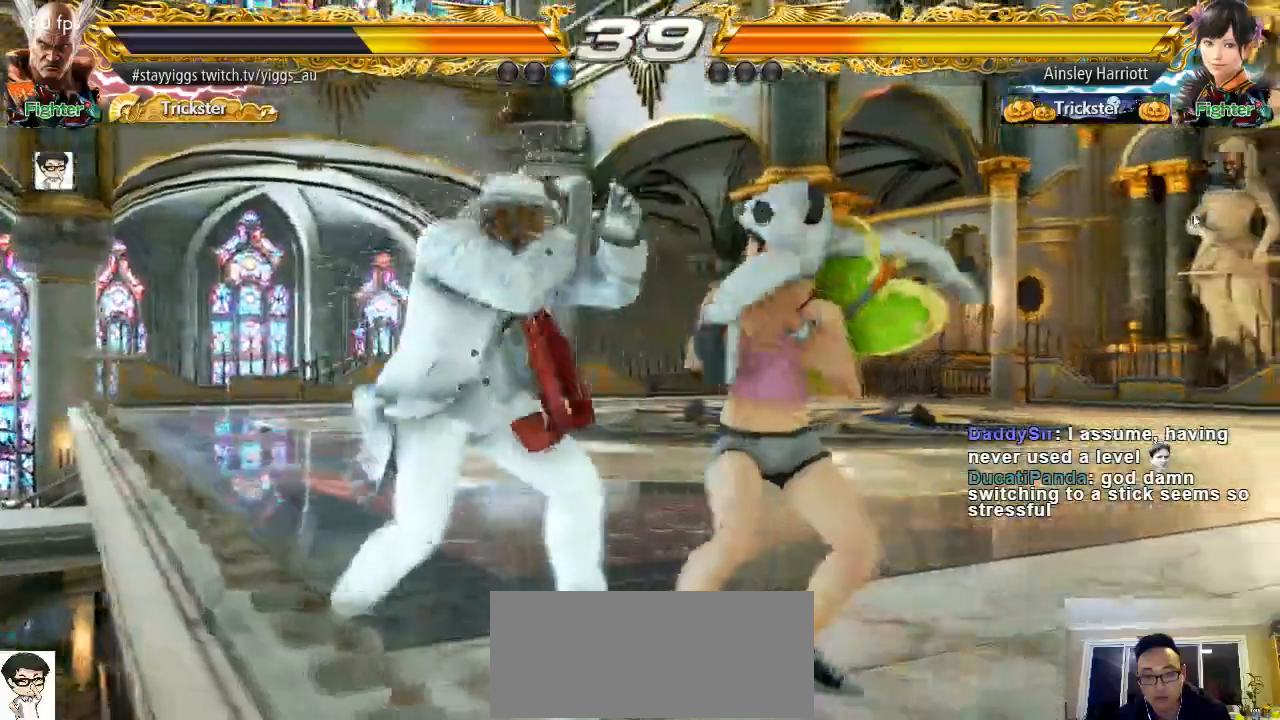
{"dt_ms": 500, "buttons": [], "left_stick": "center", "events": []}
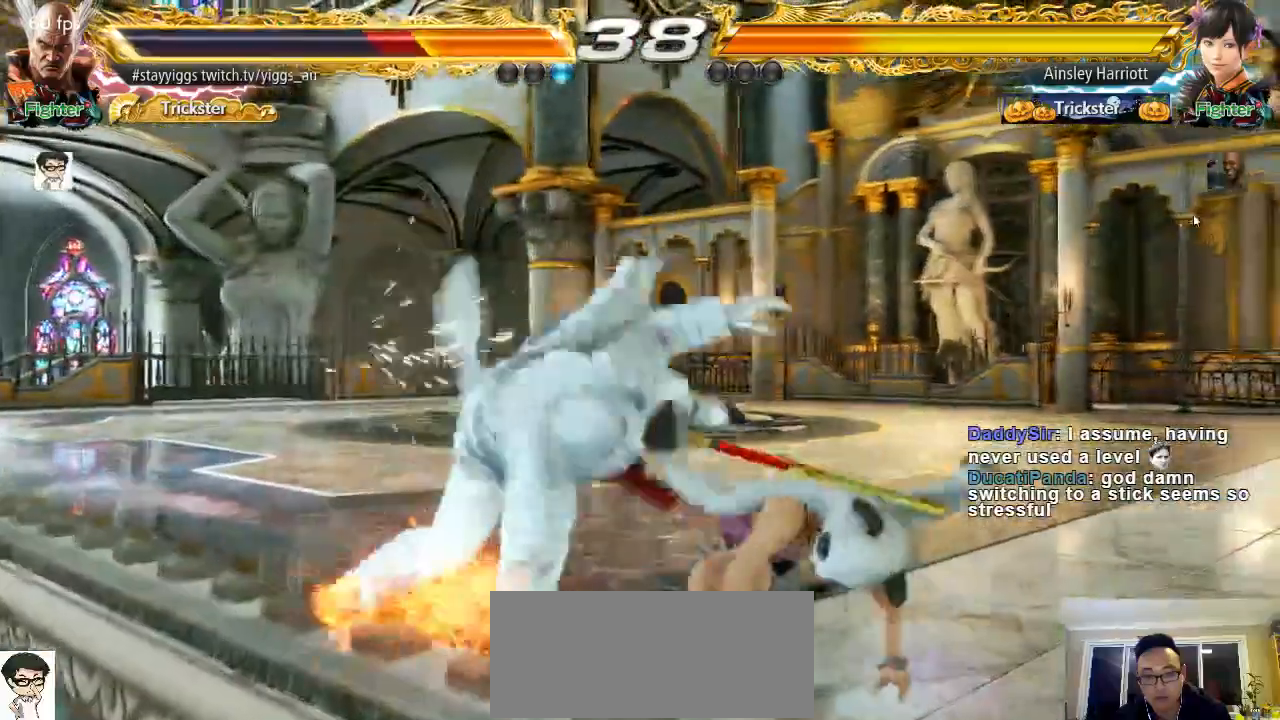
{"dt_ms": 500, "buttons": [], "left_stick": "center"}
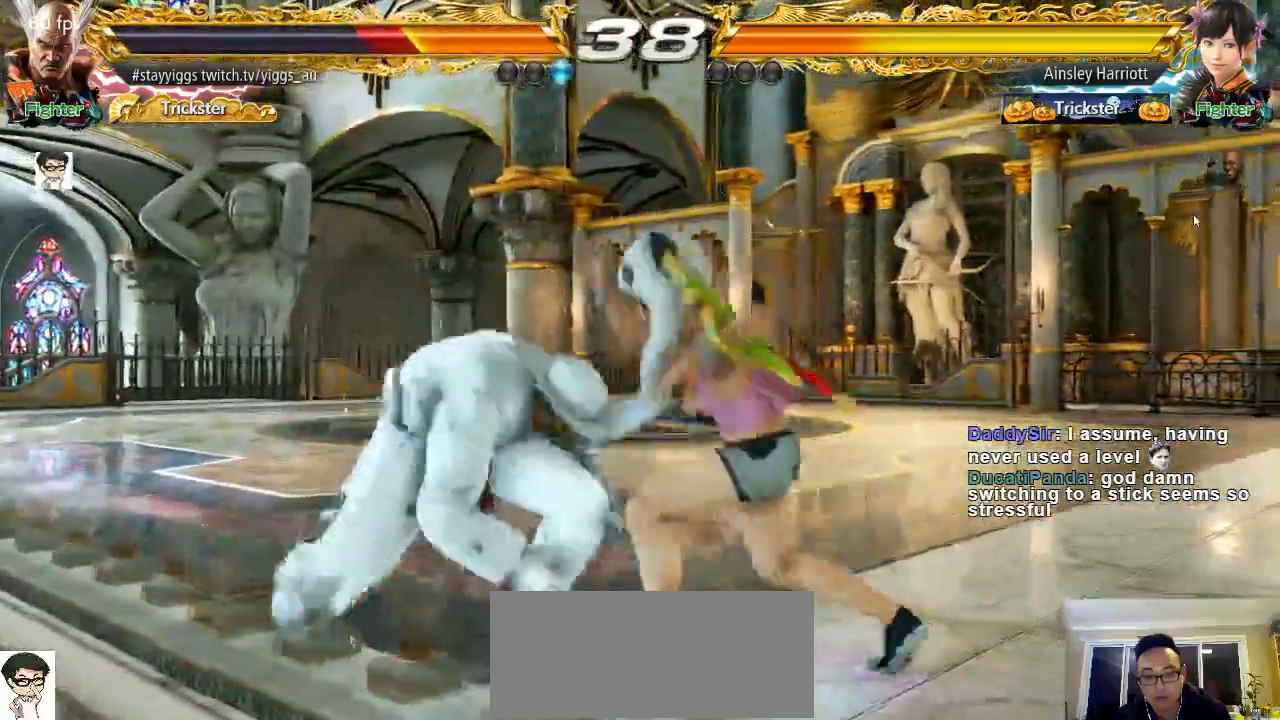
{"dt_ms": 500, "buttons": [], "left_stick": "center", "events": []}
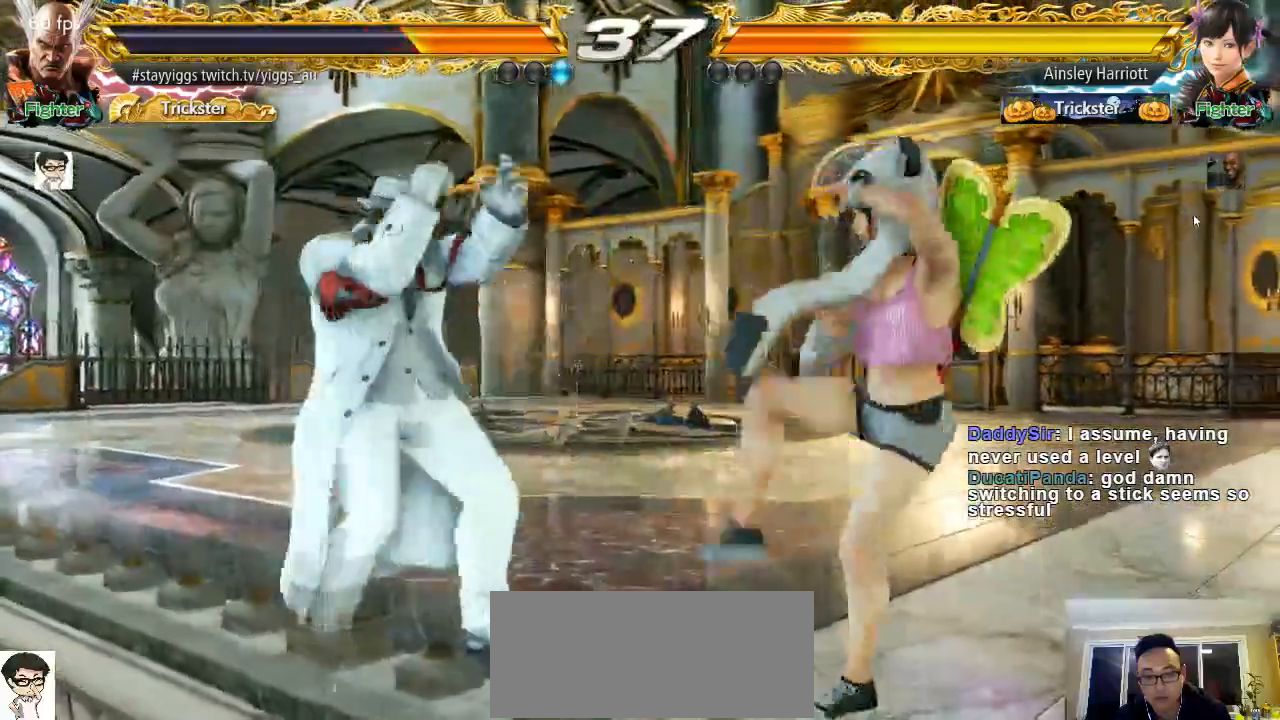
{"dt_ms": 500, "buttons": ["SQUARE"], "left_stick": "down-right", "events": [[450, "left_stick", "down-right"], [483, "SQUARE", "down"]]}
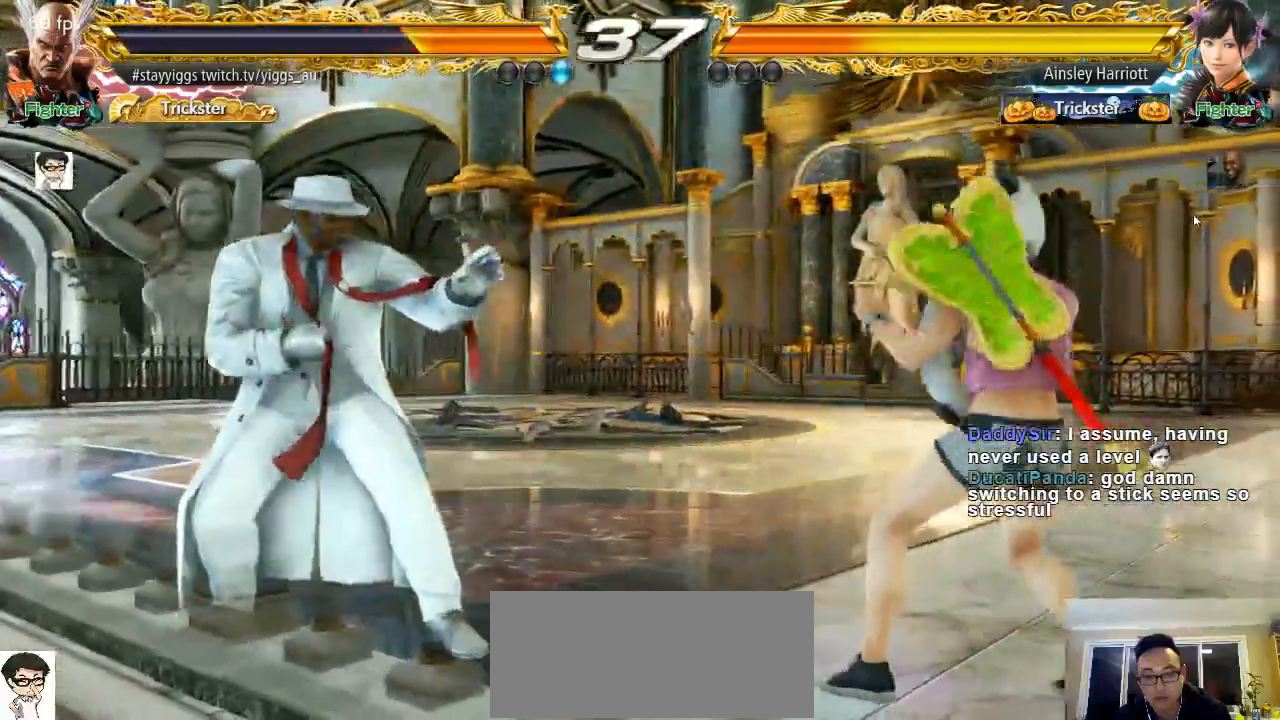
{"dt_ms": 500, "buttons": [], "left_stick": "down-right", "events": [[83, "SQUARE", "up"], [317, "TRIANGLE", "down"], [483, "TRIANGLE", "up"]]}
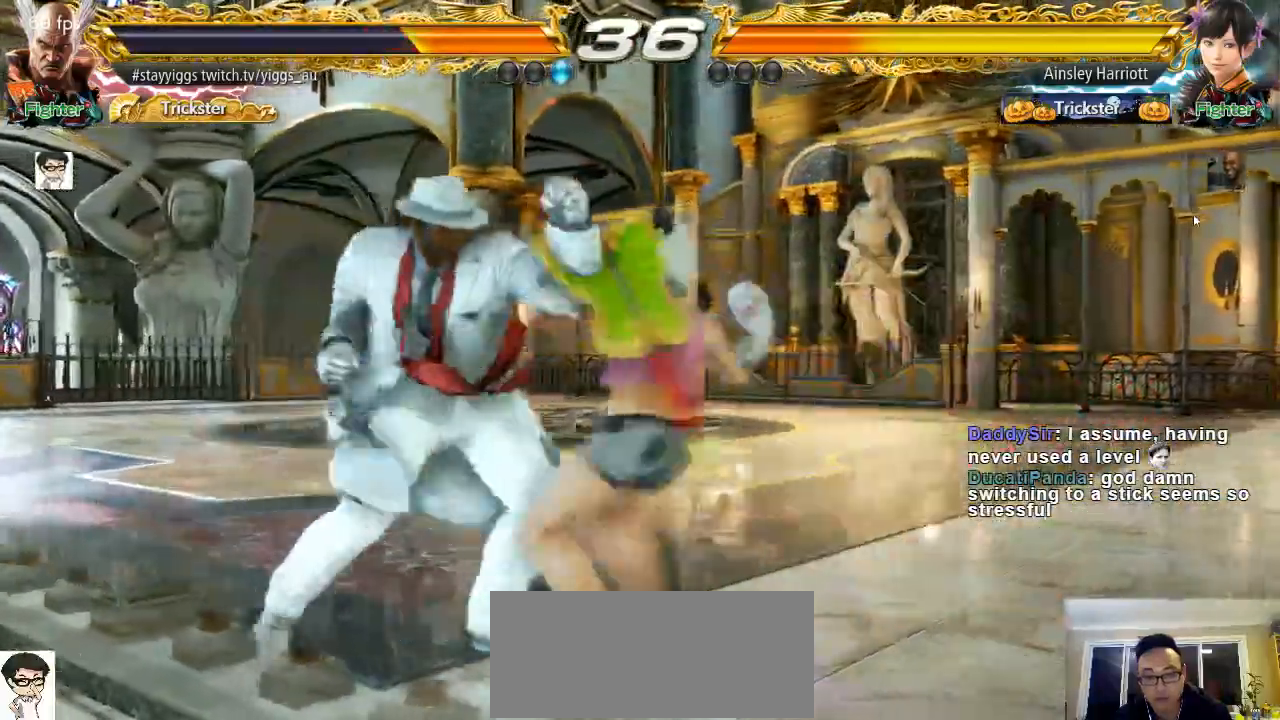
{"dt_ms": 500, "buttons": [], "left_stick": "center", "events": [[117, "left_stick", "center"]]}
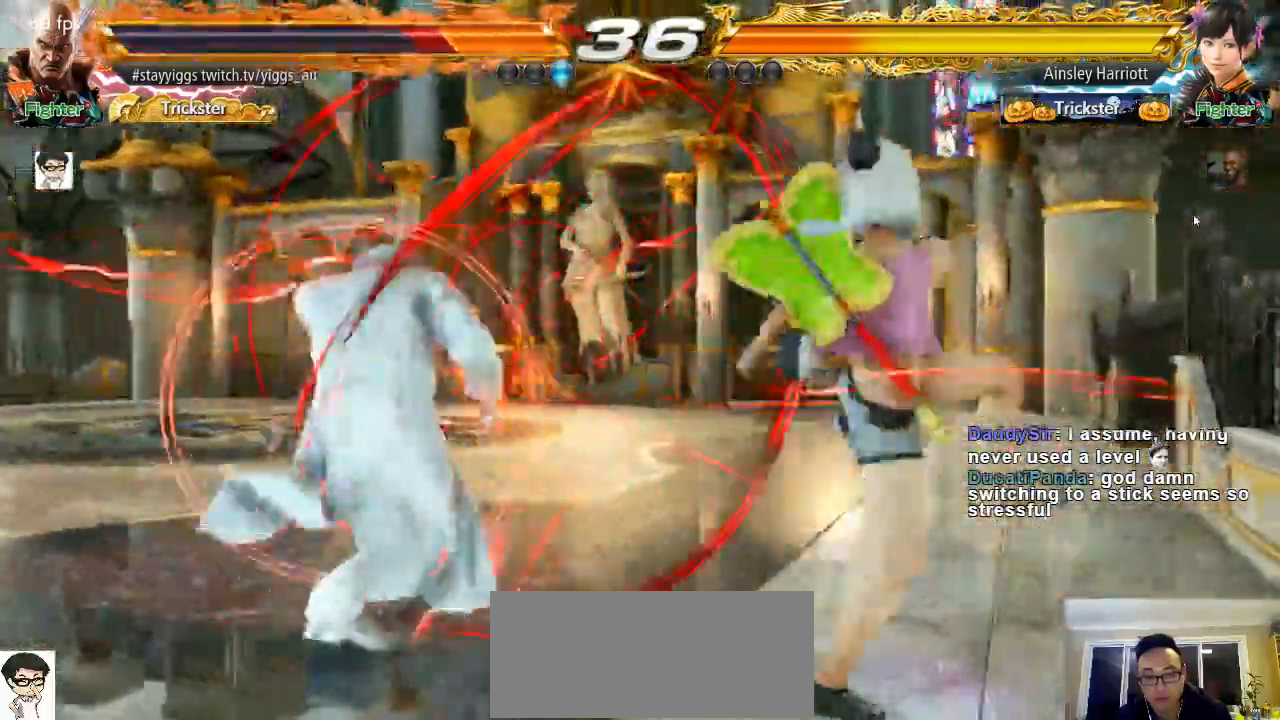
{"dt_ms": 500, "buttons": [], "left_stick": "center", "events": [[83, "left_stick", "left"], [417, "left_stick", "center"]]}
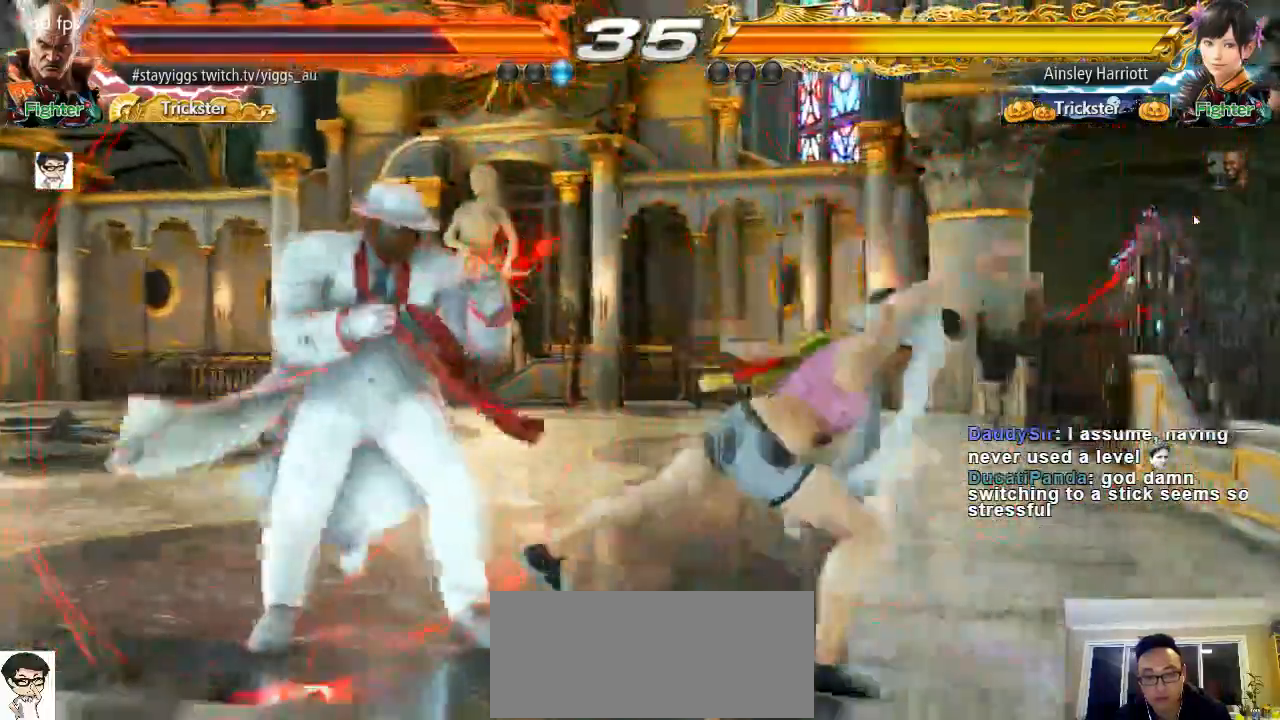
{"dt_ms": 500, "buttons": [], "left_stick": "center", "events": [[117, "left_stick", "down-right"], [150, "SQUARE", "down"], [250, "SQUARE", "up"], [383, "left_stick", "center"]]}